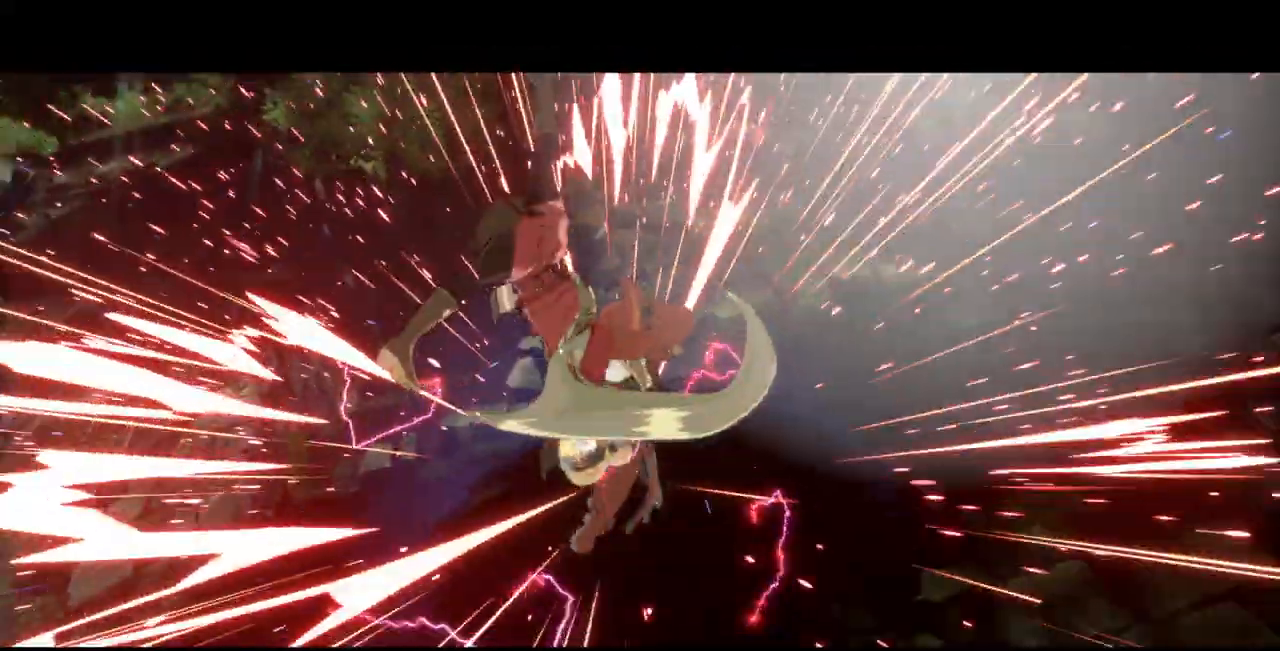
Gameplay with a controller (arcade stick); each line is a JSON object with the inputs held at the frame after it. "events" lists button and stick changes between this image and that frame as [ms after this image, input, new state], when the widget could be followed in between. Not read: L3 R3 SELECT START.
{"buttons": [], "events": []}
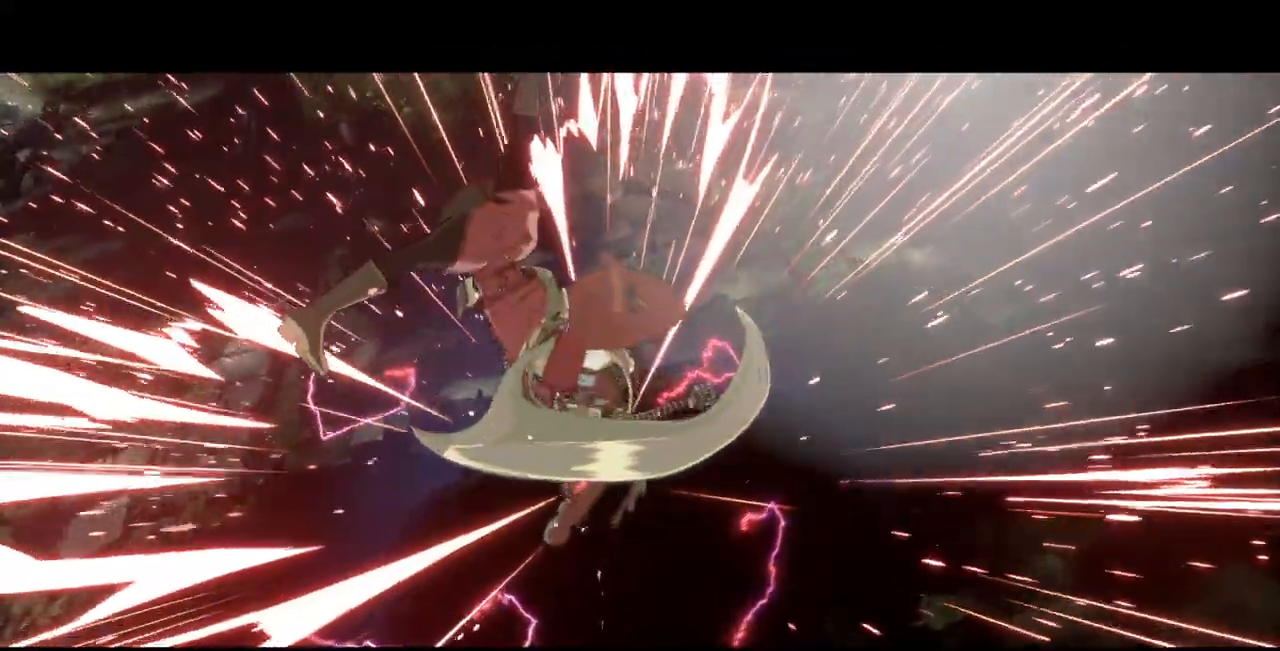
{"buttons": [], "events": []}
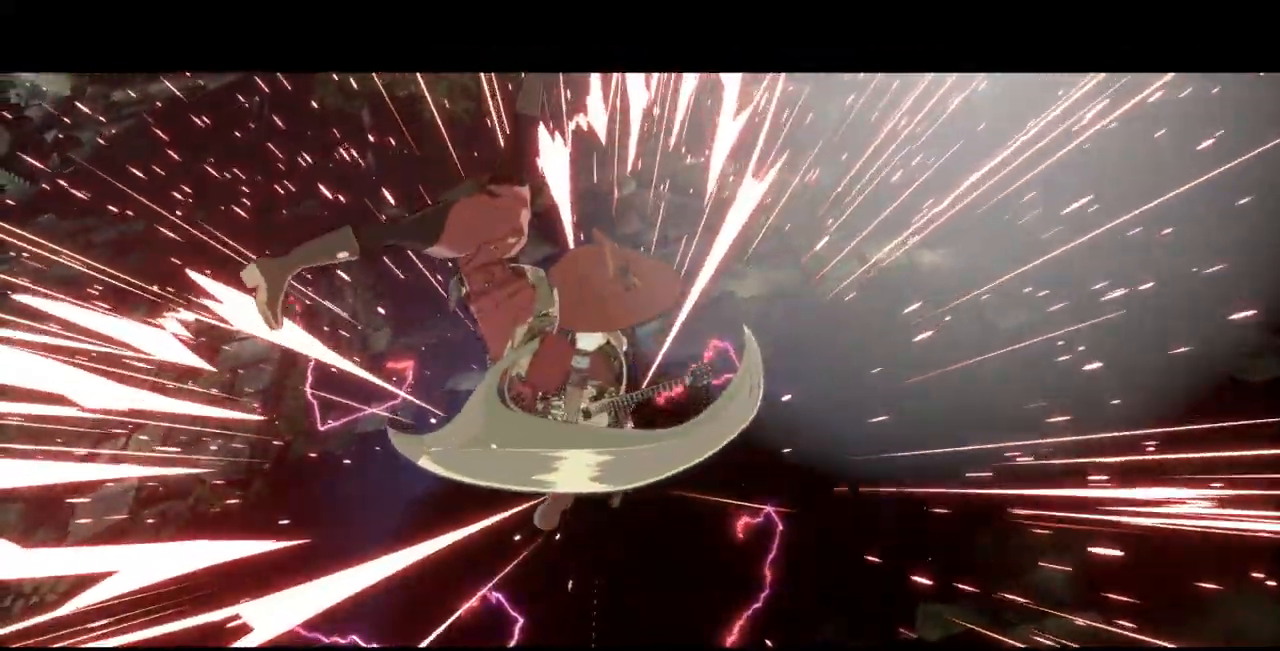
{"buttons": [], "events": []}
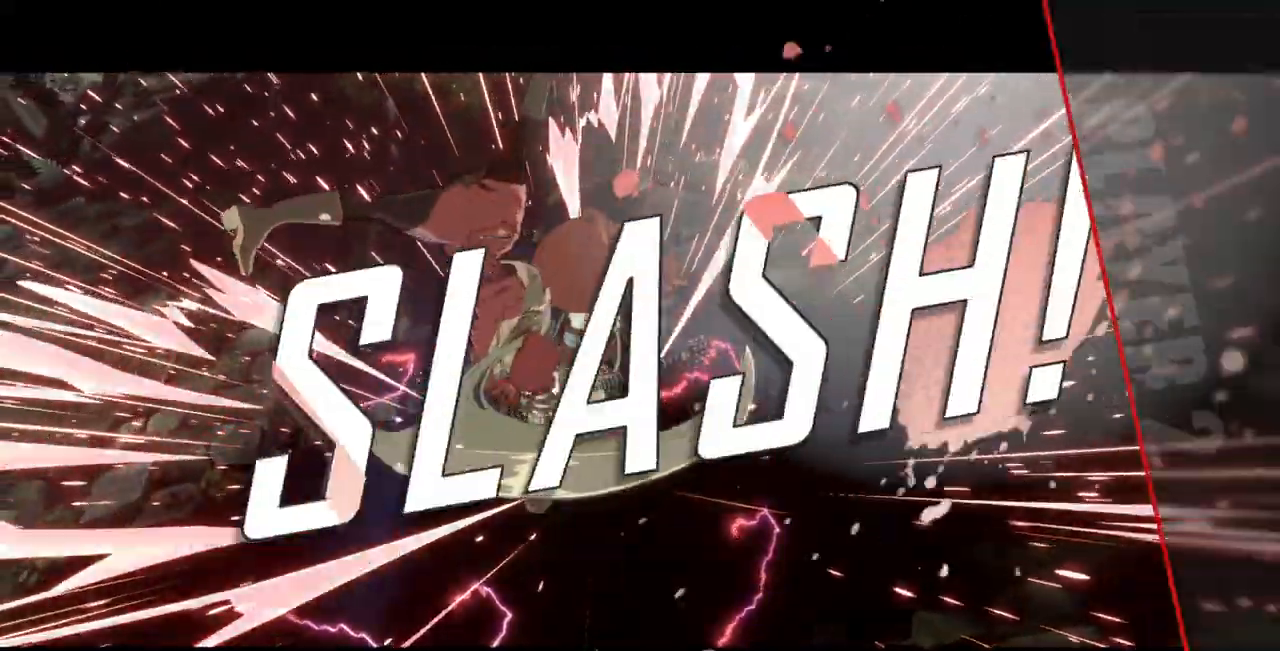
{"buttons": [], "events": []}
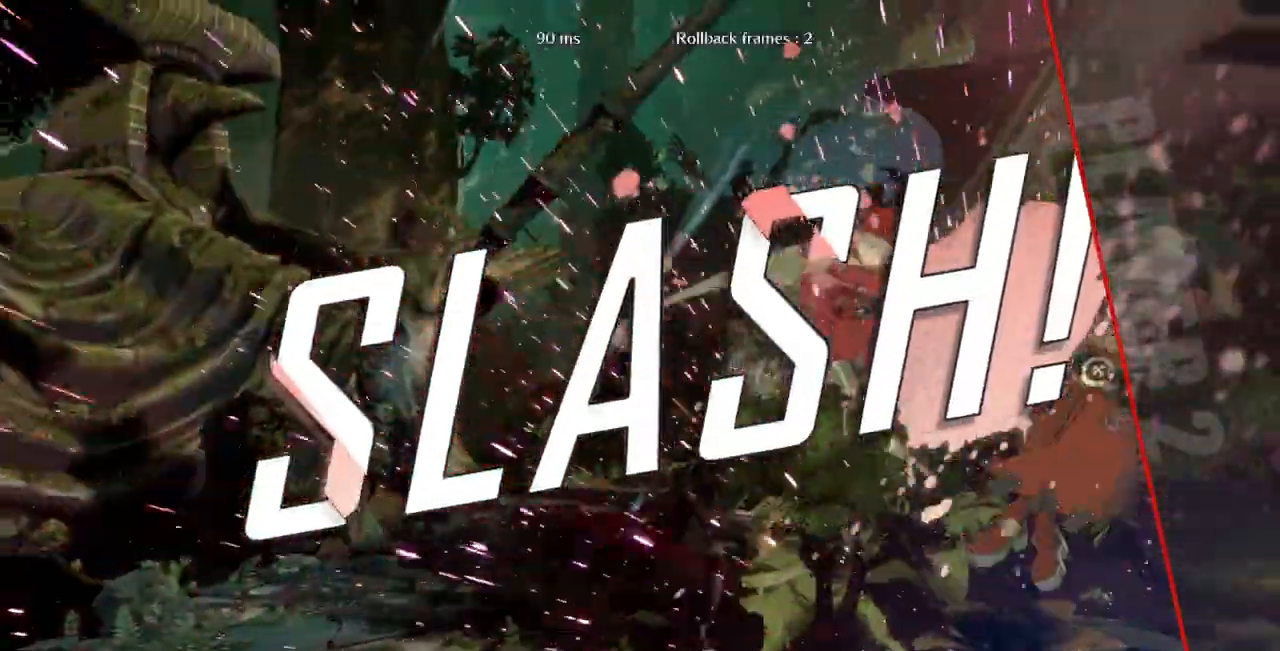
{"buttons": [], "events": []}
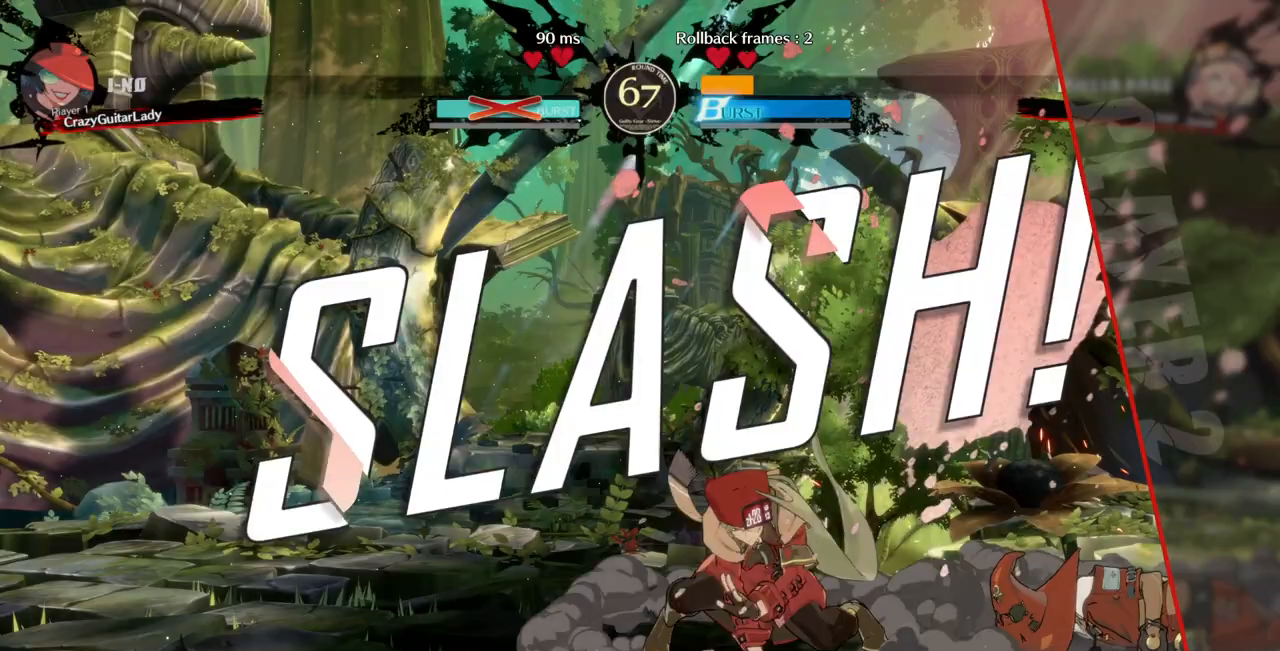
{"buttons": [], "events": []}
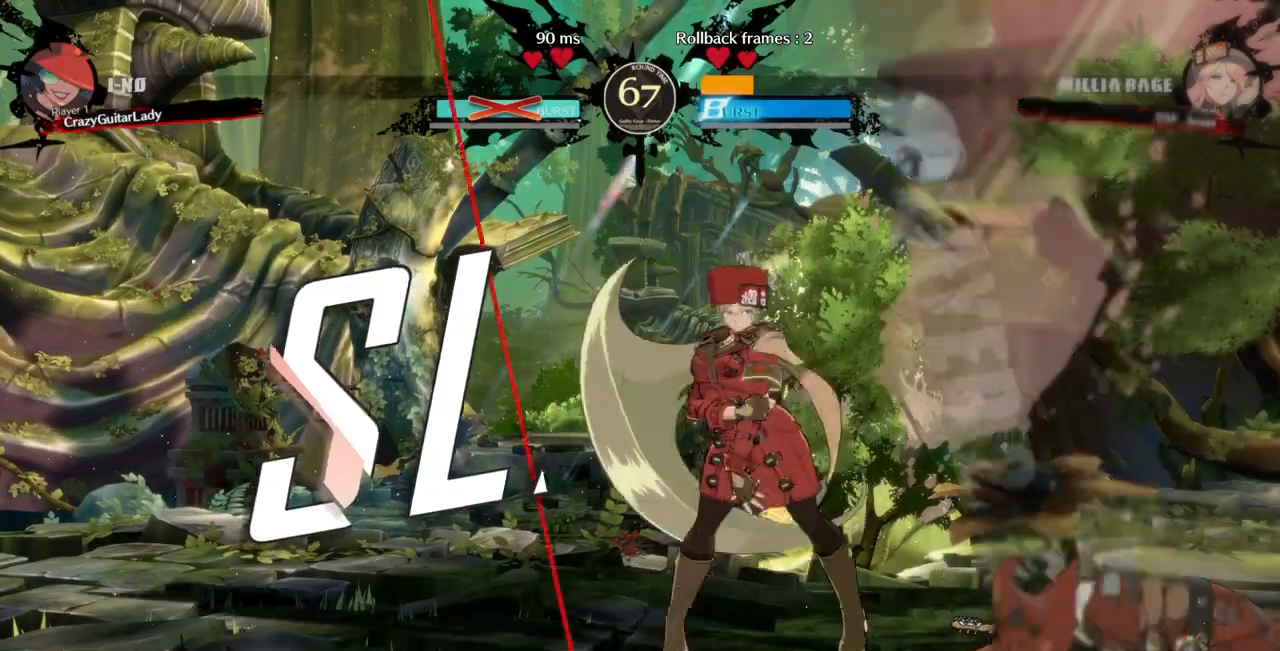
{"buttons": [], "events": []}
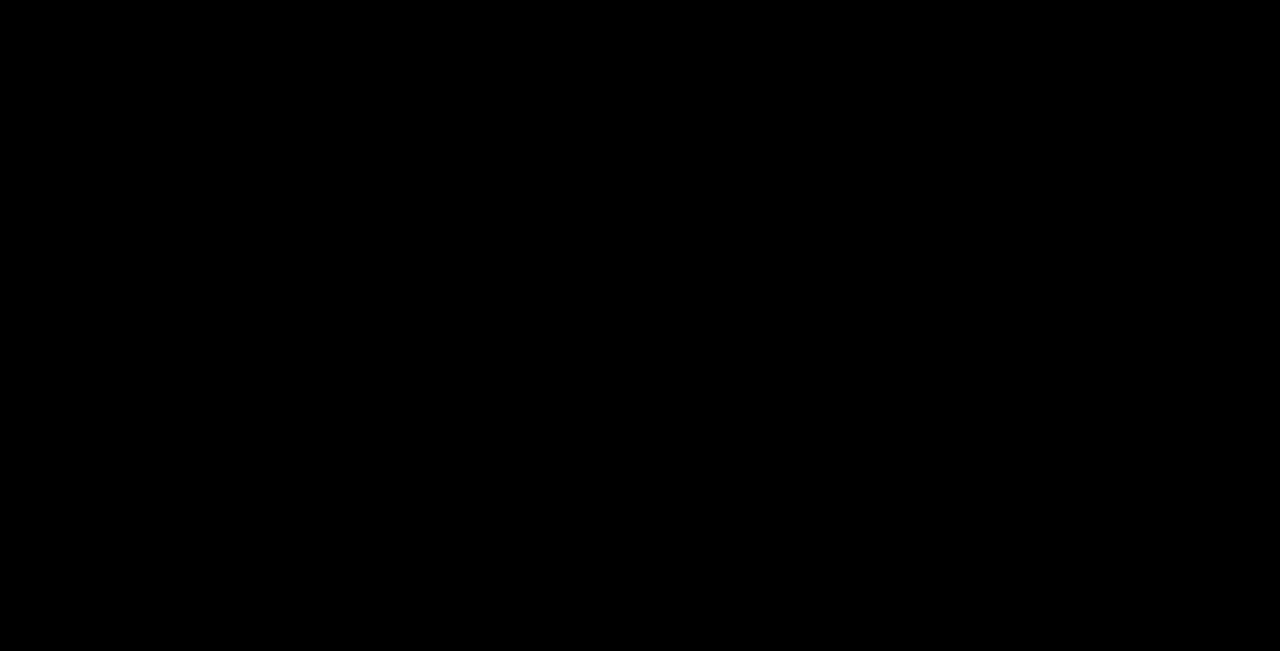
{"buttons": ["DPAD_LEFT"], "events": [[400, "DPAD_LEFT", "down"]]}
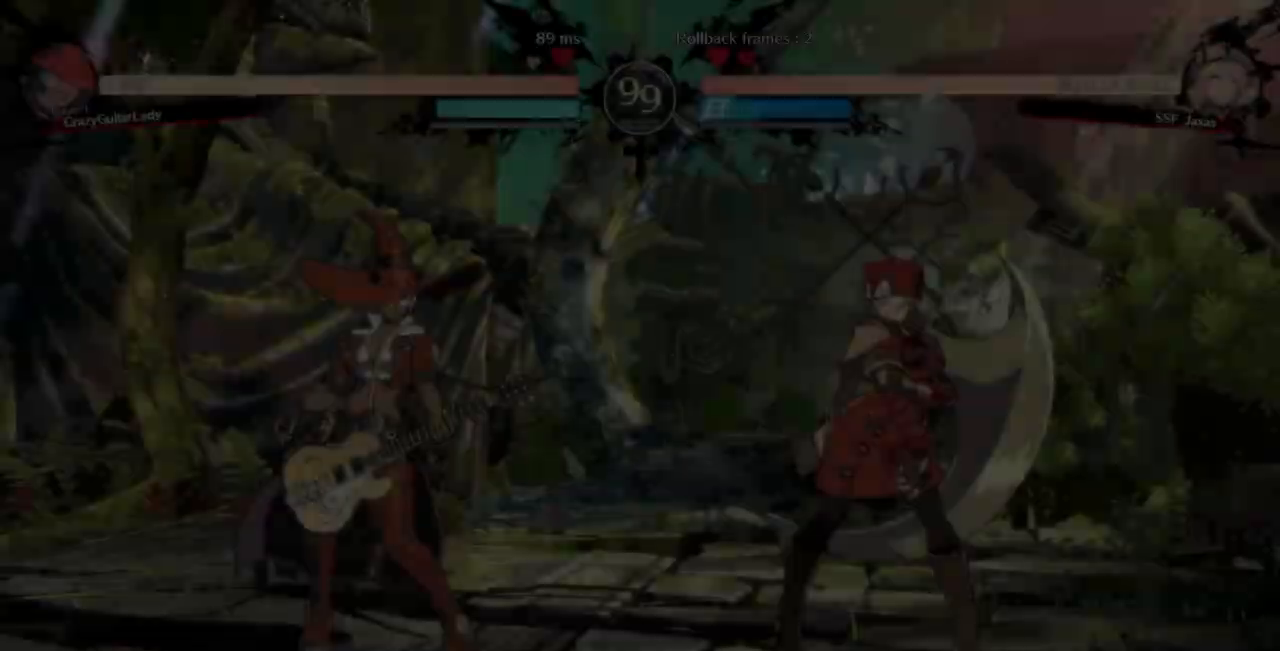
{"buttons": ["CROSS", "SQUARE", "TRIANGLE", "R1", "DPAD_UP", "DPAD_RIGHT"]}
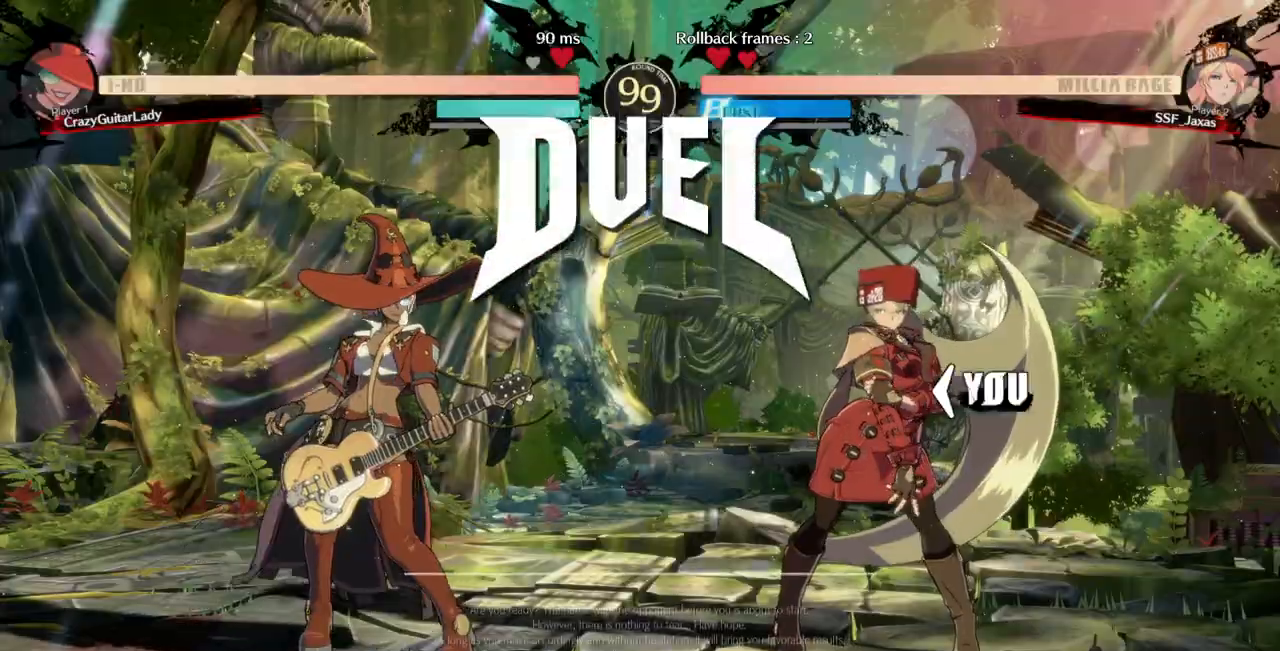
{"buttons": ["DPAD_UP", "DPAD_RIGHT"]}
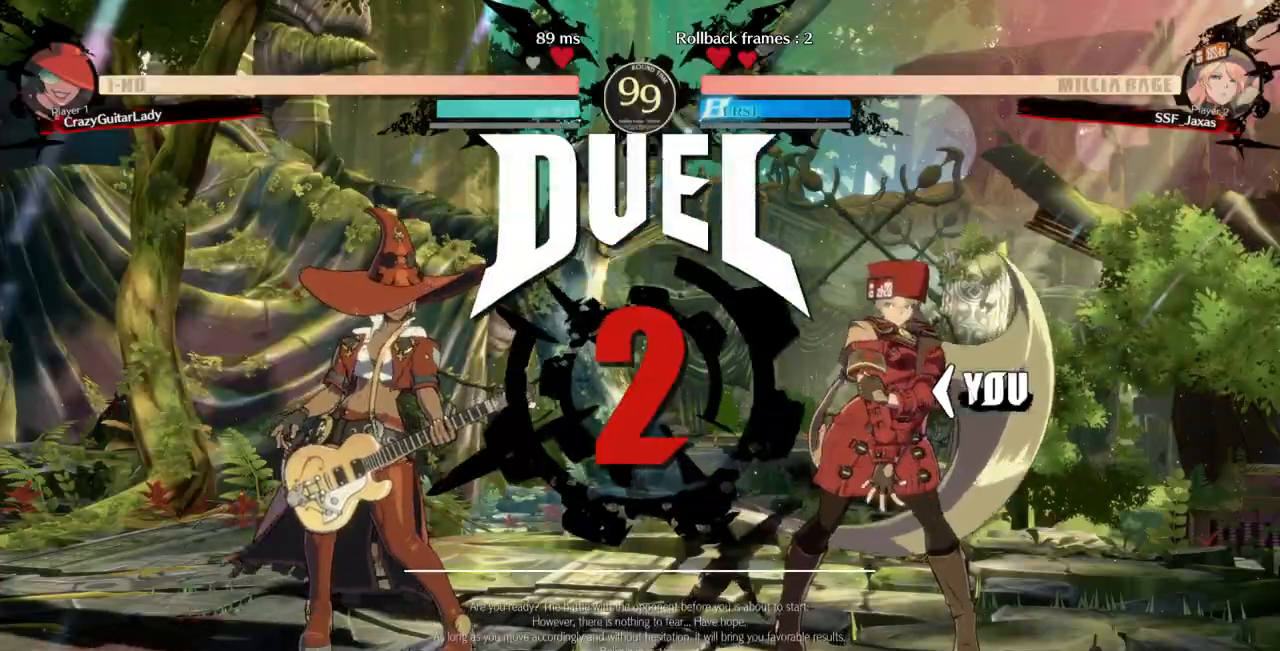
{"buttons": ["DPAD_RIGHT"], "events": [[67, "DPAD_UP", "up"], [200, "DPAD_DOWN", "down"], [200, "DPAD_RIGHT", "up"], [300, "DPAD_LEFT", "down"], [433, "DPAD_LEFT", "up"], [500, "DPAD_DOWN", "up"], [500, "DPAD_RIGHT", "down"]]}
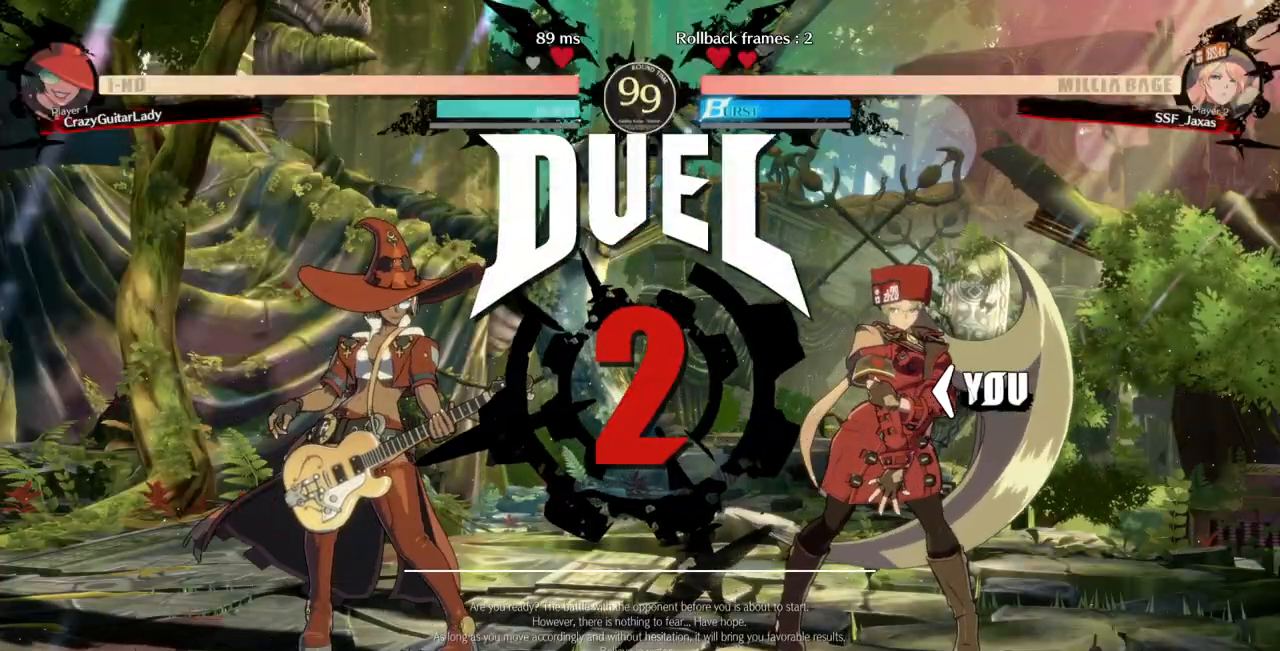
{"buttons": ["DPAD_LEFT"], "events": [[133, "DPAD_LEFT", "down"], [133, "DPAD_RIGHT", "up"], [200, "DPAD_DOWN", "down"], [233, "DPAD_LEFT", "up"], [333, "DPAD_DOWN", "up"], [333, "DPAD_RIGHT", "down"], [467, "DPAD_RIGHT", "up"], [500, "DPAD_LEFT", "down"]]}
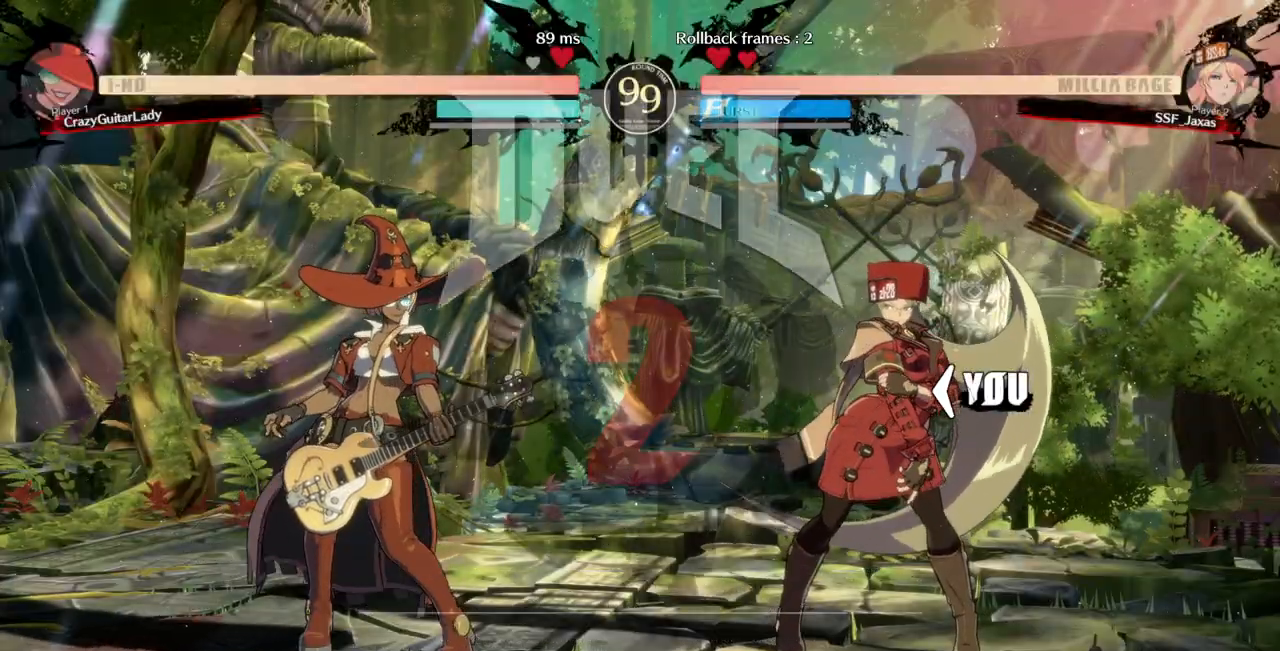
{"buttons": [], "events": [[133, "DPAD_DOWN", "down"], [267, "DPAD_DOWN", "up"], [300, "DPAD_LEFT", "up"]]}
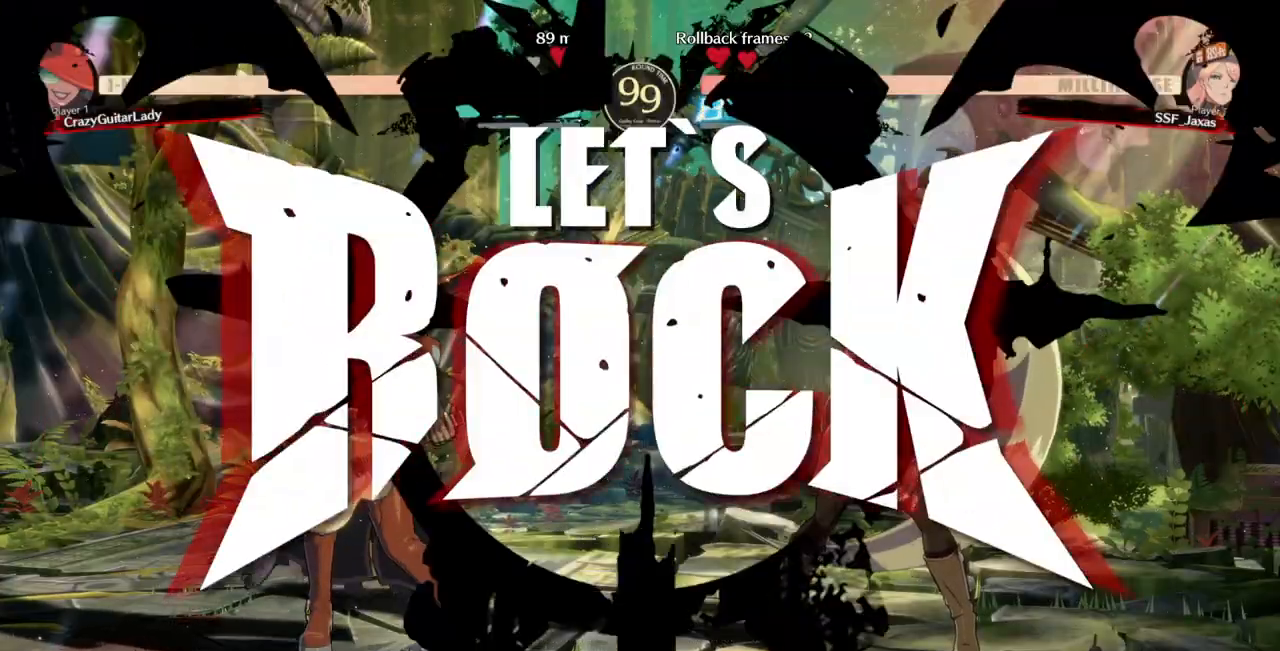
{"buttons": ["DPAD_RIGHT"]}
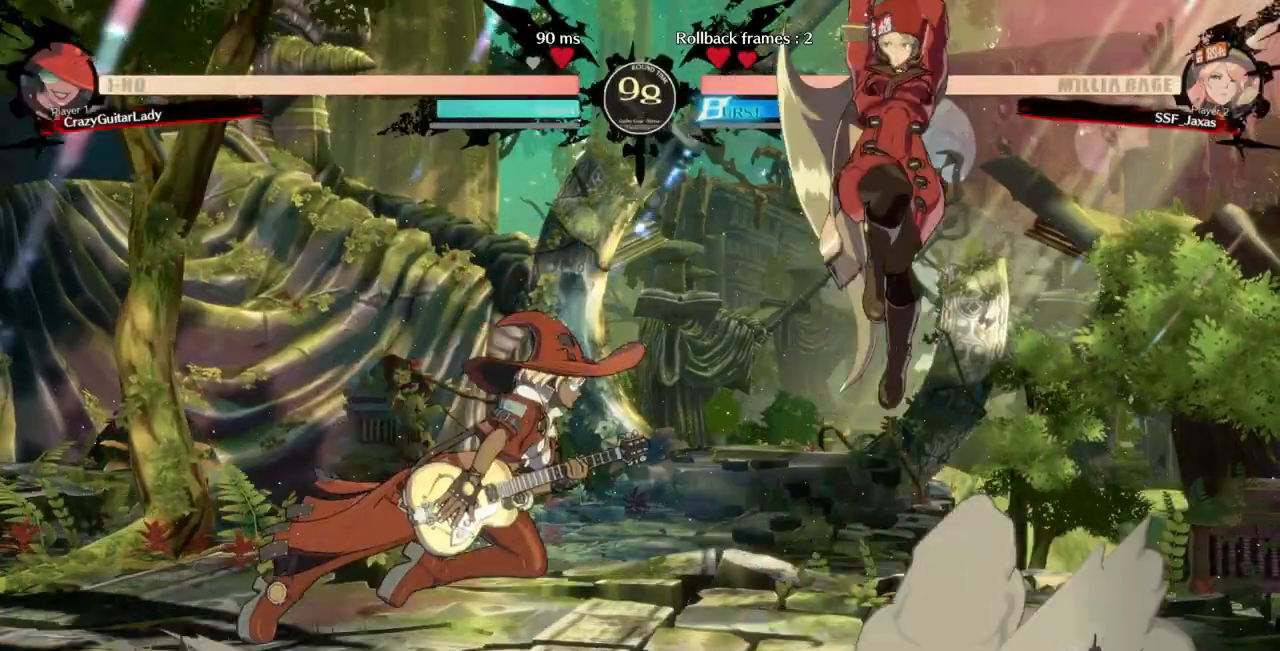
{"buttons": [], "events": [[200, "DPAD_RIGHT", "up"], [300, "L1", "down"], [400, "L1", "up"]]}
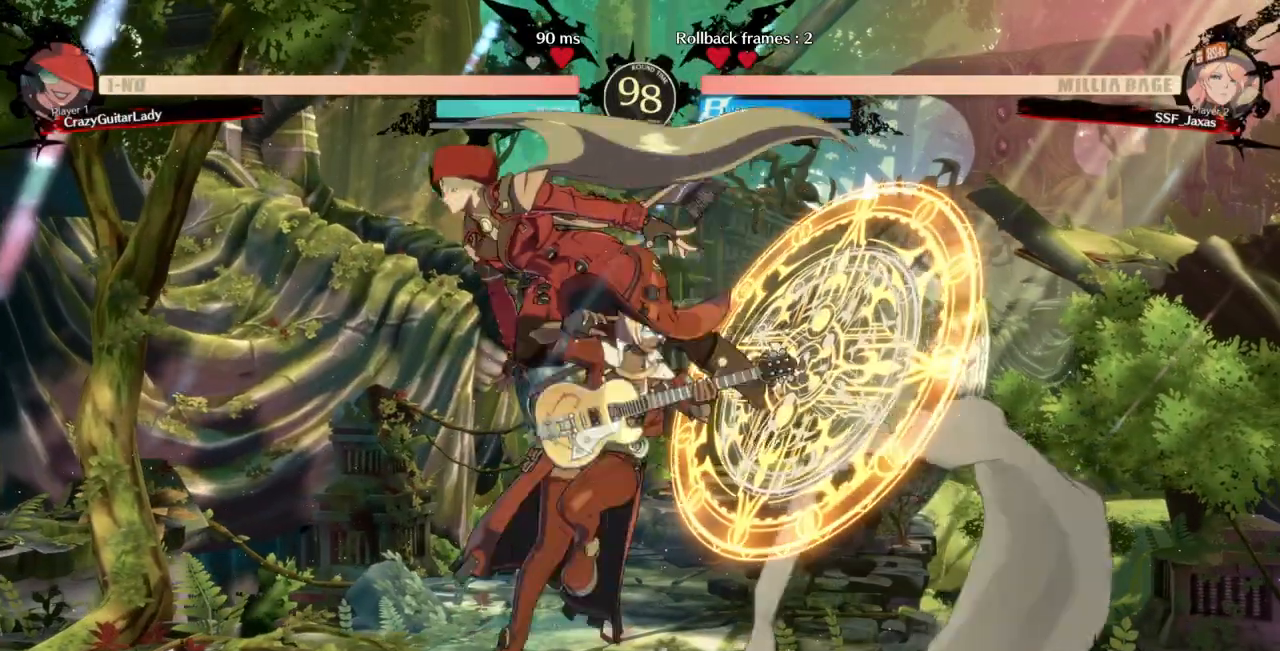
{"buttons": [], "events": [[200, "TRIANGLE", "down"], [300, "TRIANGLE", "up"]]}
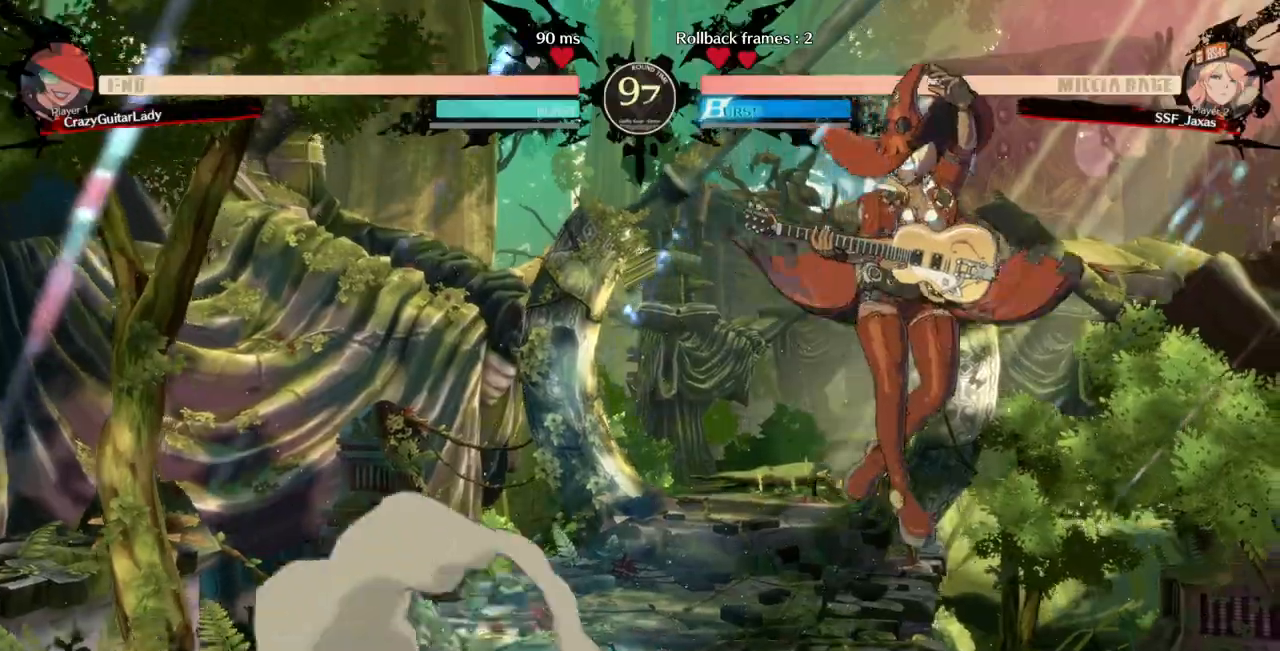
{"buttons": ["TRIANGLE"]}
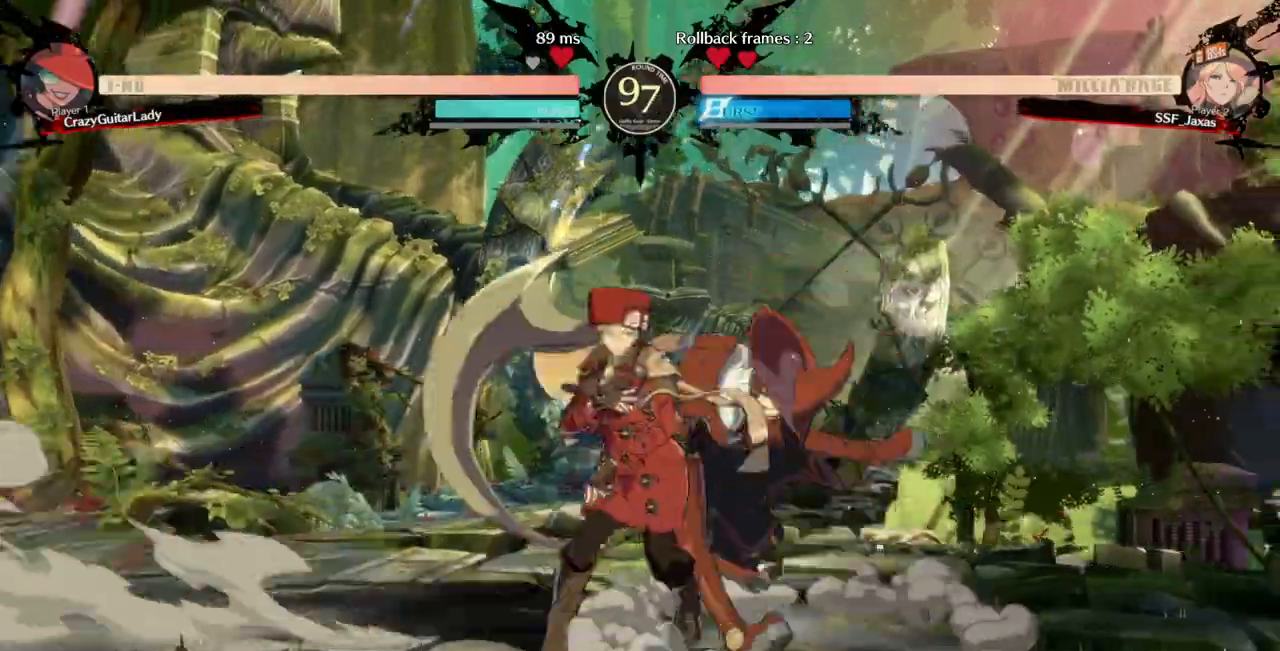
{"buttons": ["DPAD_DOWN", "DPAD_LEFT"]}
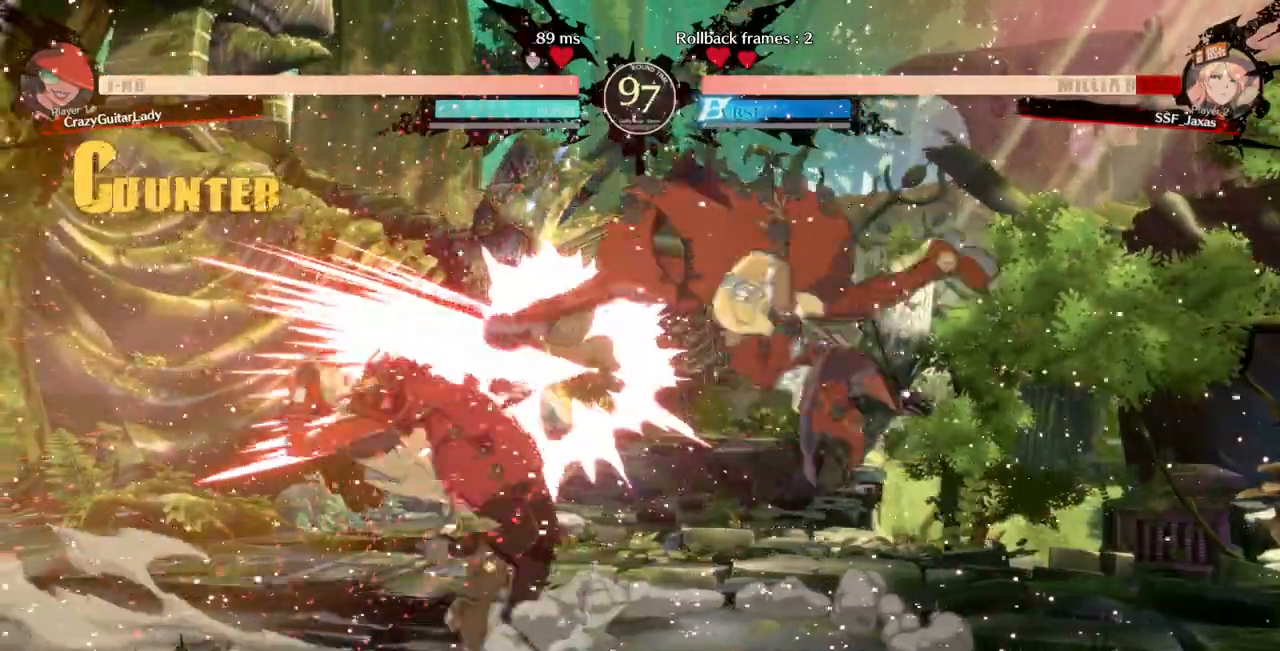
{"buttons": ["SQUARE", "TRIANGLE", "DPAD_LEFT"], "events": [[33, "DPAD_DOWN", "up"], [400, "SQUARE", "down"], [400, "TRIANGLE", "down"]]}